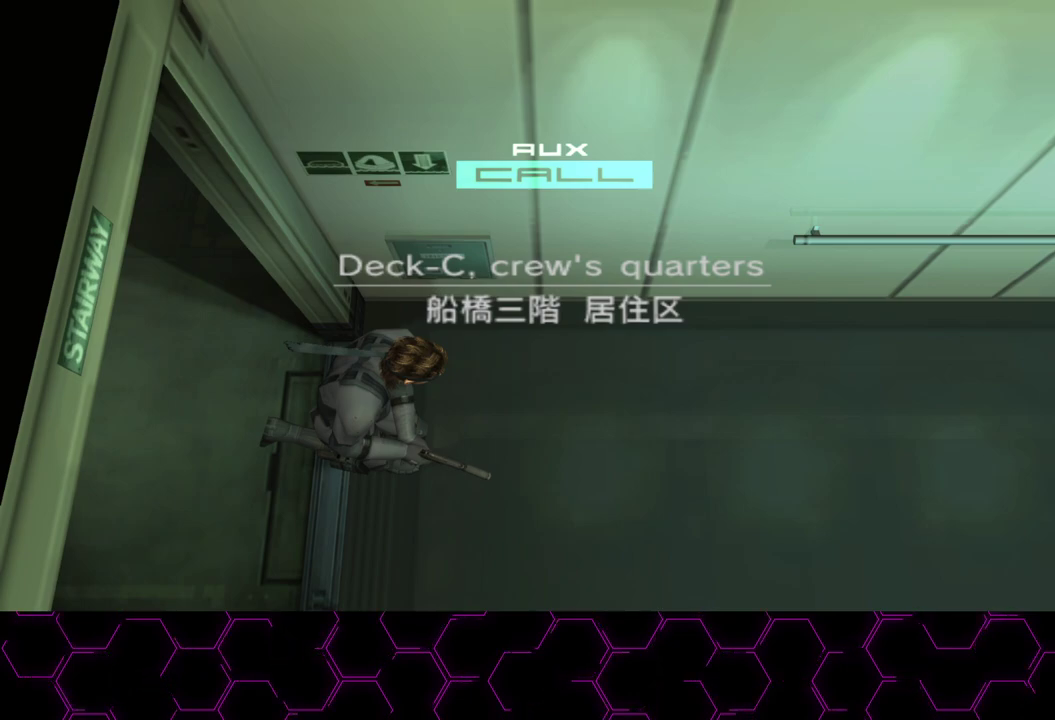
Gameplay with a controller (PlayStation layout); each line is a JSON object with the inputs held at the frame after it. "button_events" lists button changes between this image and that frame as [ms after this image, input, new state], when the widget could be followed in between (sticks are given only as held states). This document gives stick clicks only as held states, not as events. Not read: HOME L2.
{"buttons": [], "left_stick": "center", "right_stick": "center", "button_events": []}
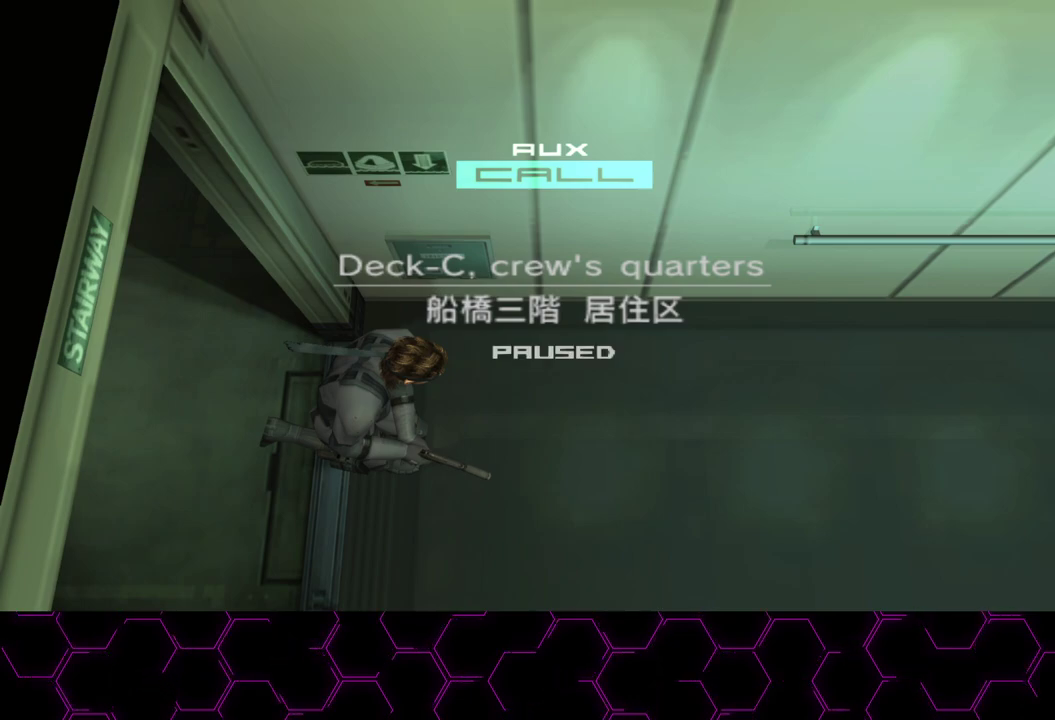
{"buttons": [], "left_stick": "center", "right_stick": "center", "button_events": []}
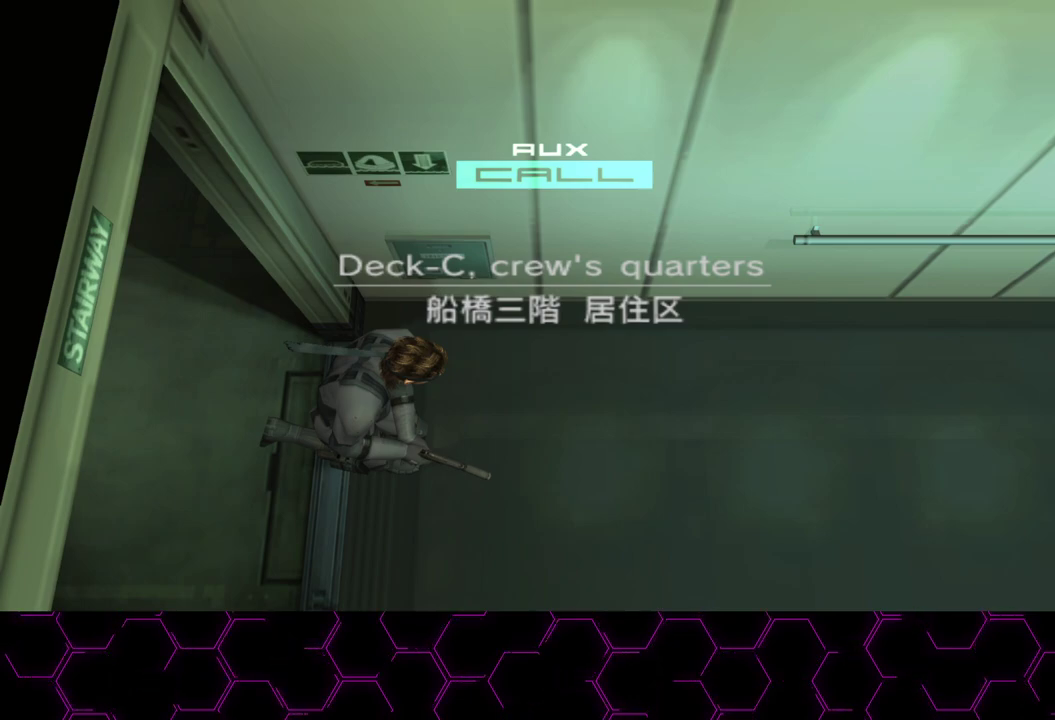
{"buttons": [], "left_stick": "center", "right_stick": "center", "button_events": []}
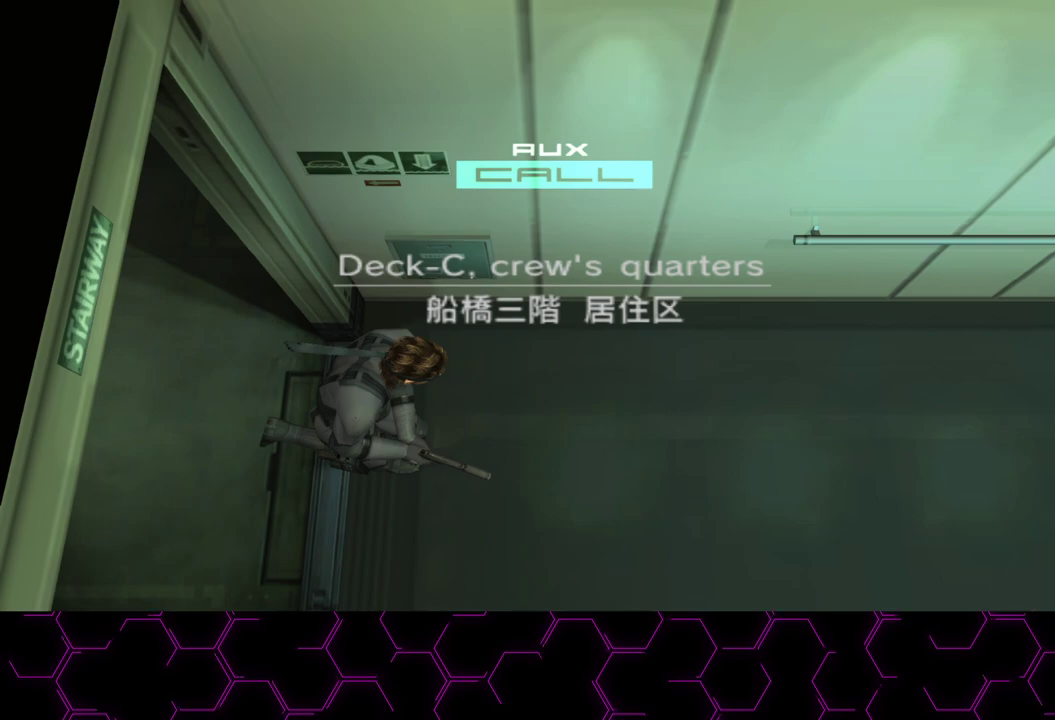
{"buttons": [], "left_stick": "center", "right_stick": "center", "button_events": []}
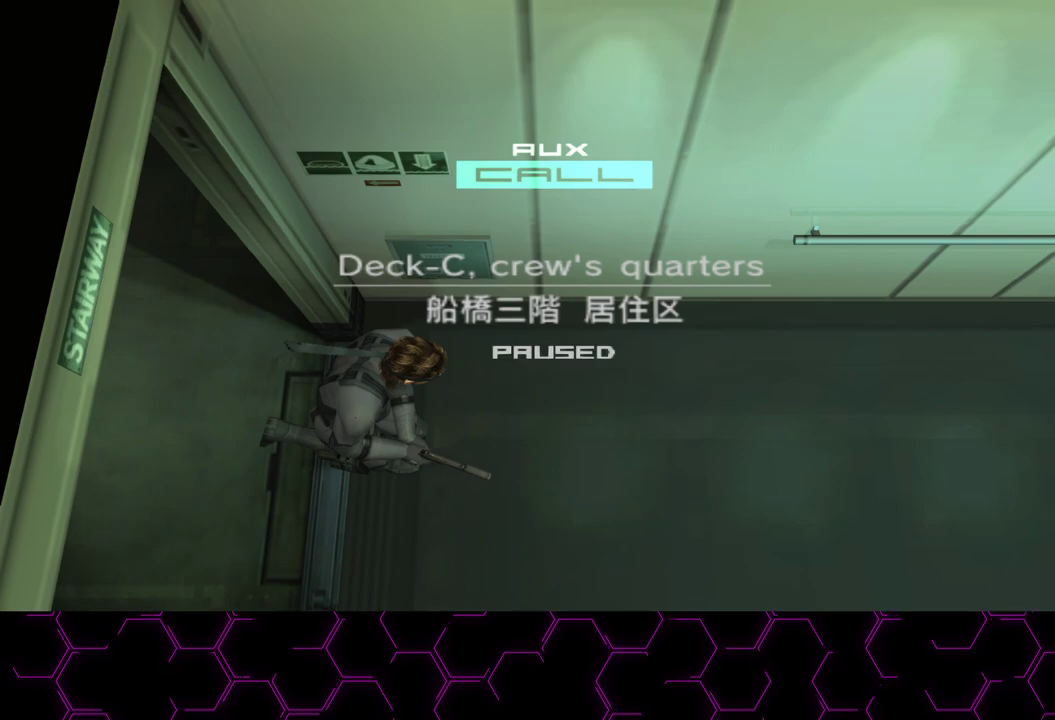
{"buttons": [], "left_stick": "center", "right_stick": "center", "button_events": []}
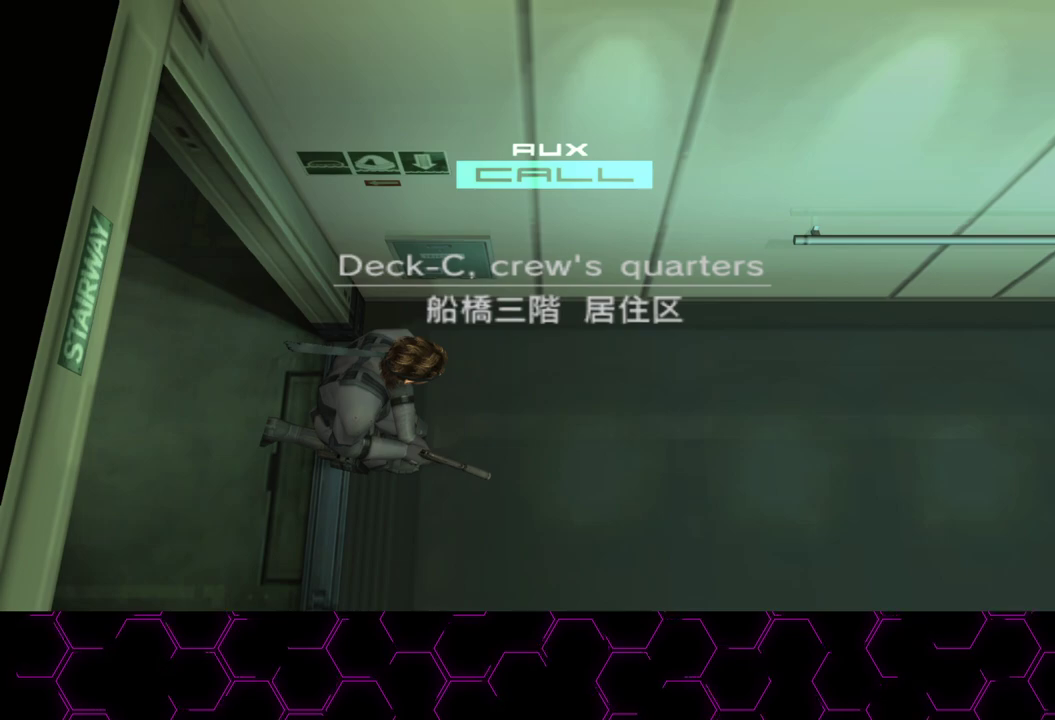
{"buttons": [], "left_stick": "center", "right_stick": "center", "button_events": []}
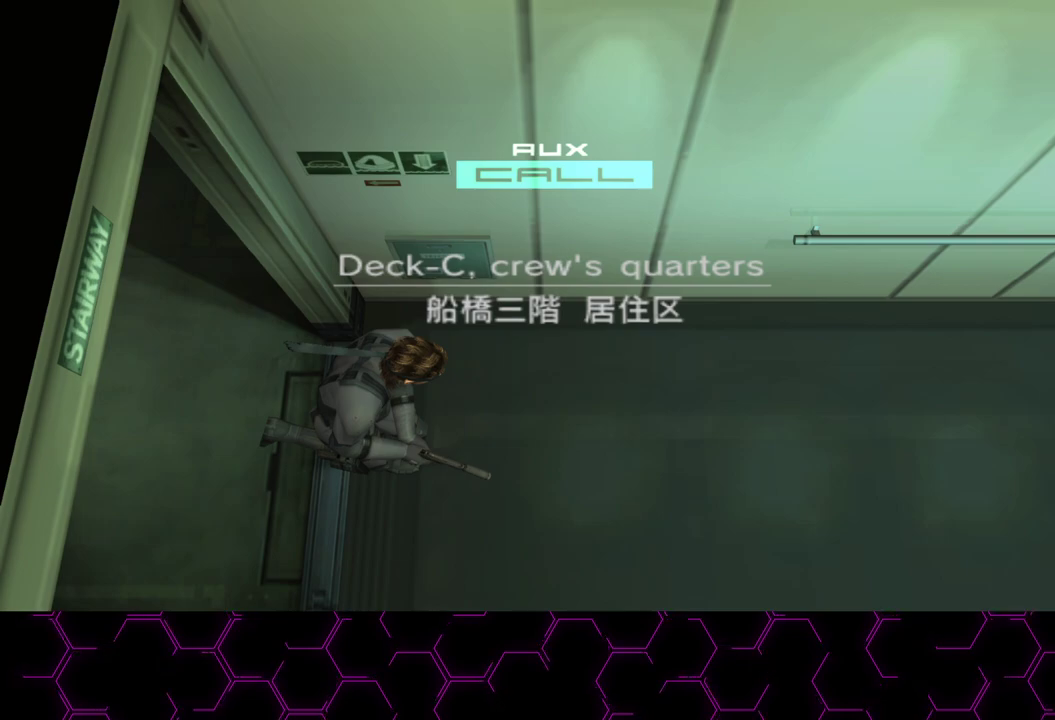
{"buttons": [], "left_stick": "center", "right_stick": "center", "button_events": []}
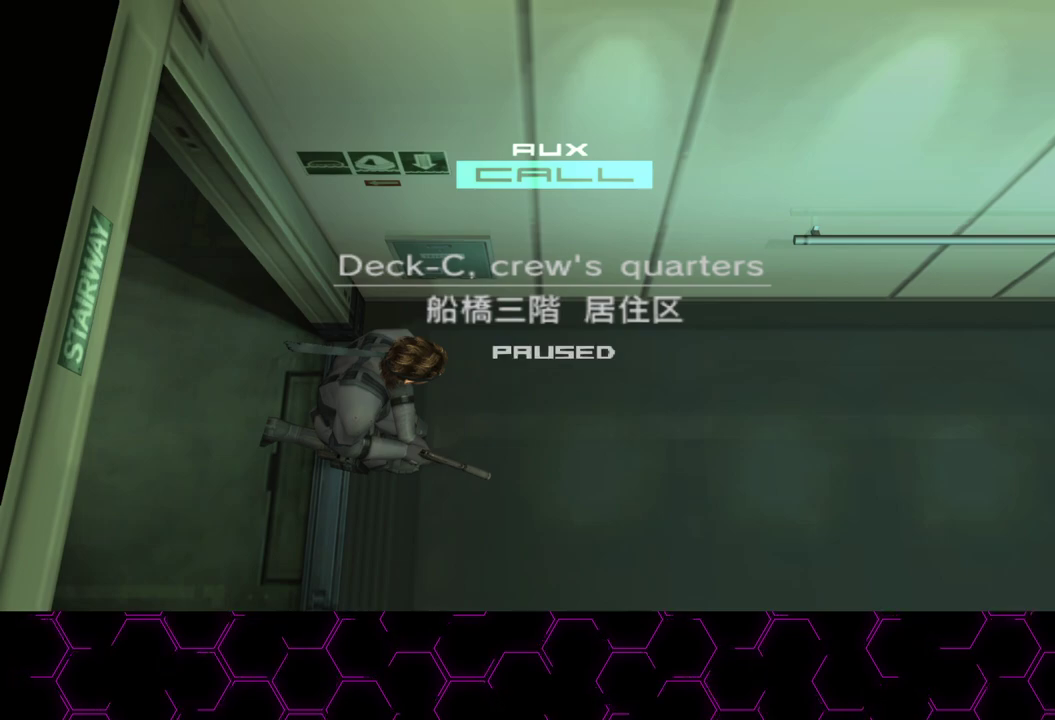
{"buttons": [], "left_stick": "center", "right_stick": "center", "button_events": []}
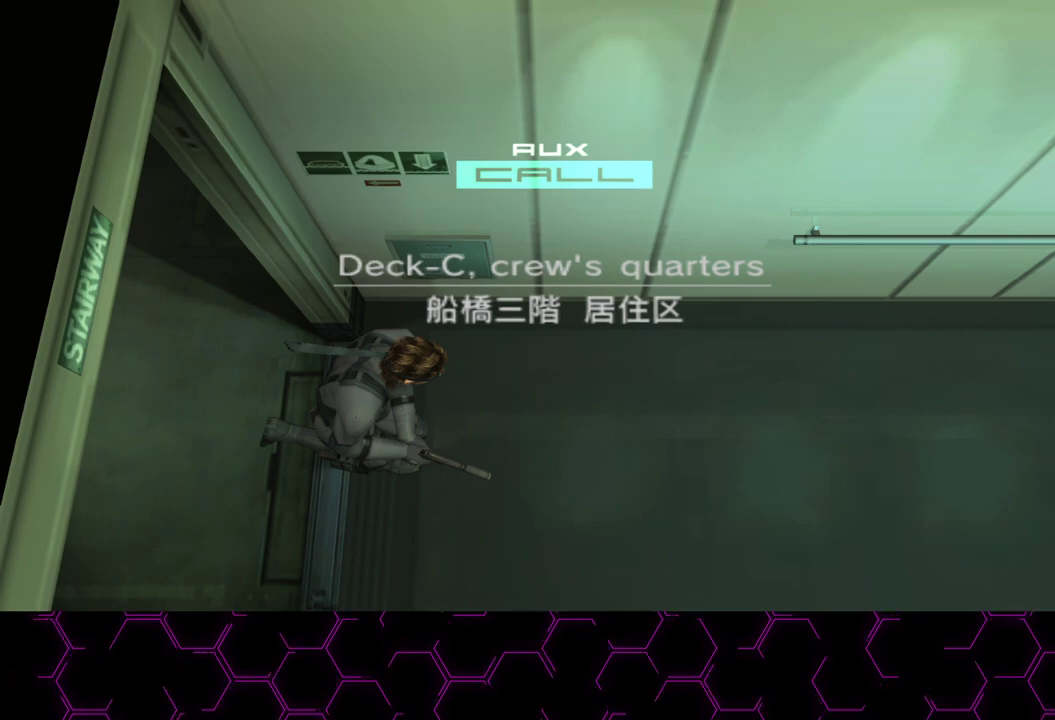
{"buttons": [], "left_stick": "center", "right_stick": "center", "button_events": []}
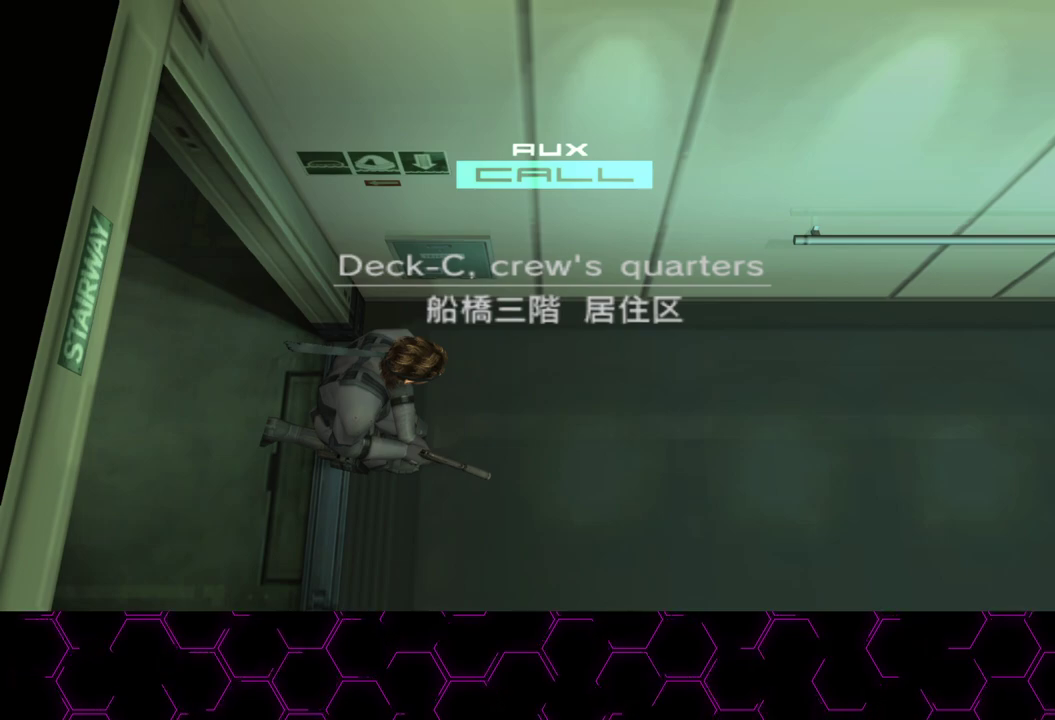
{"buttons": [], "left_stick": "center", "right_stick": "center", "button_events": []}
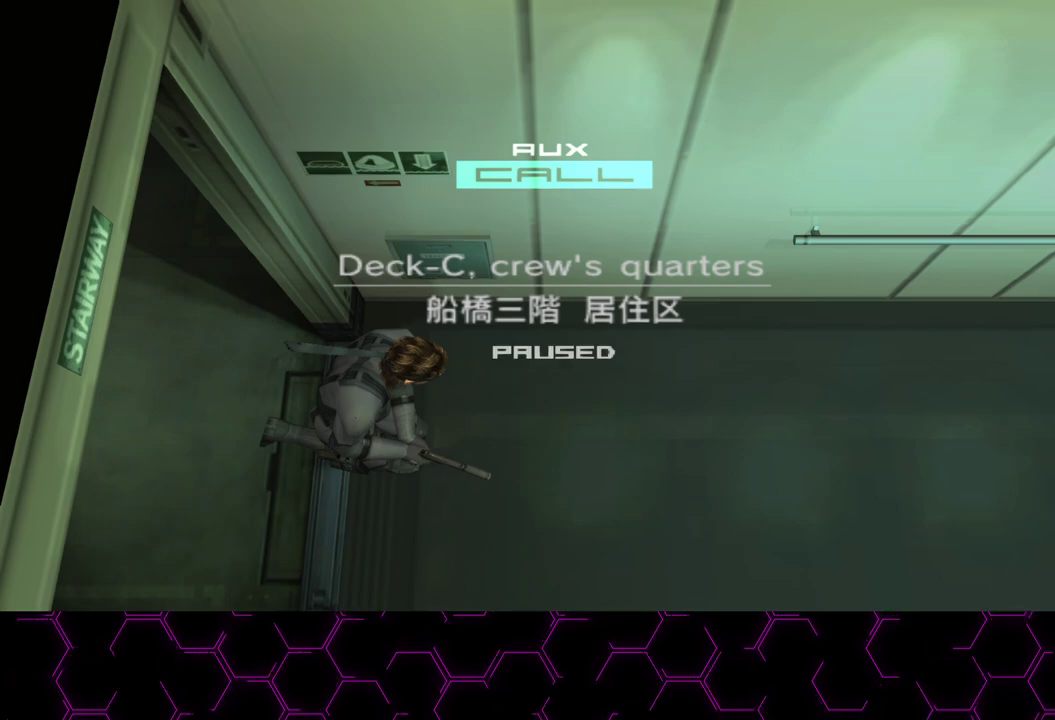
{"buttons": [], "left_stick": "right", "right_stick": "center", "button_events": []}
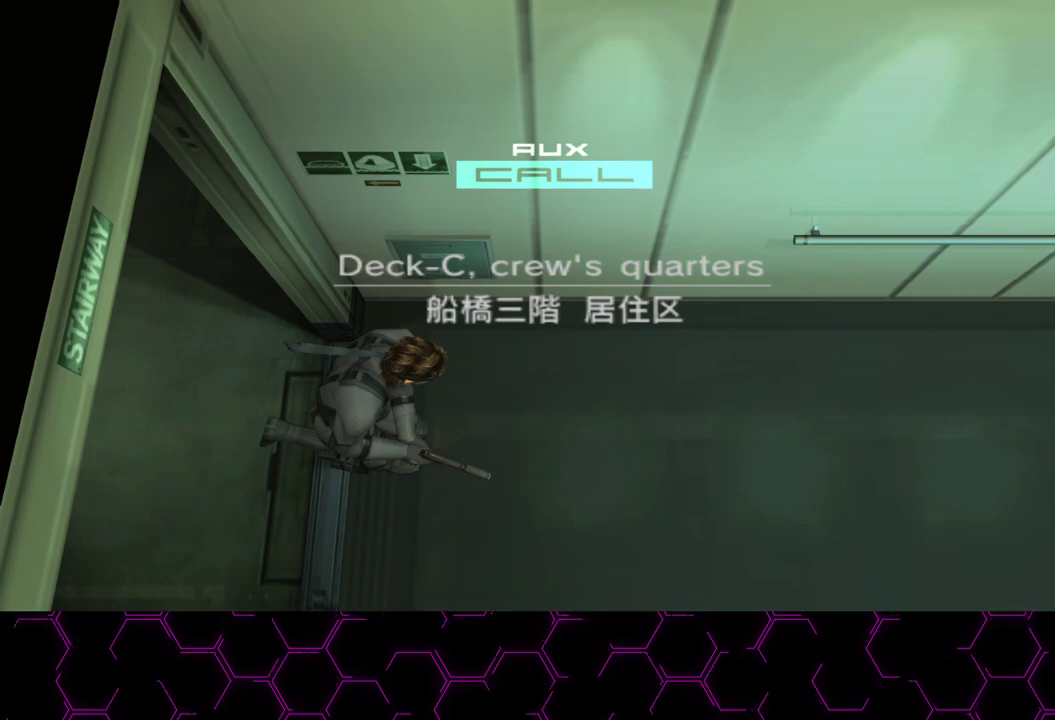
{"buttons": [], "left_stick": "right", "right_stick": "center", "button_events": []}
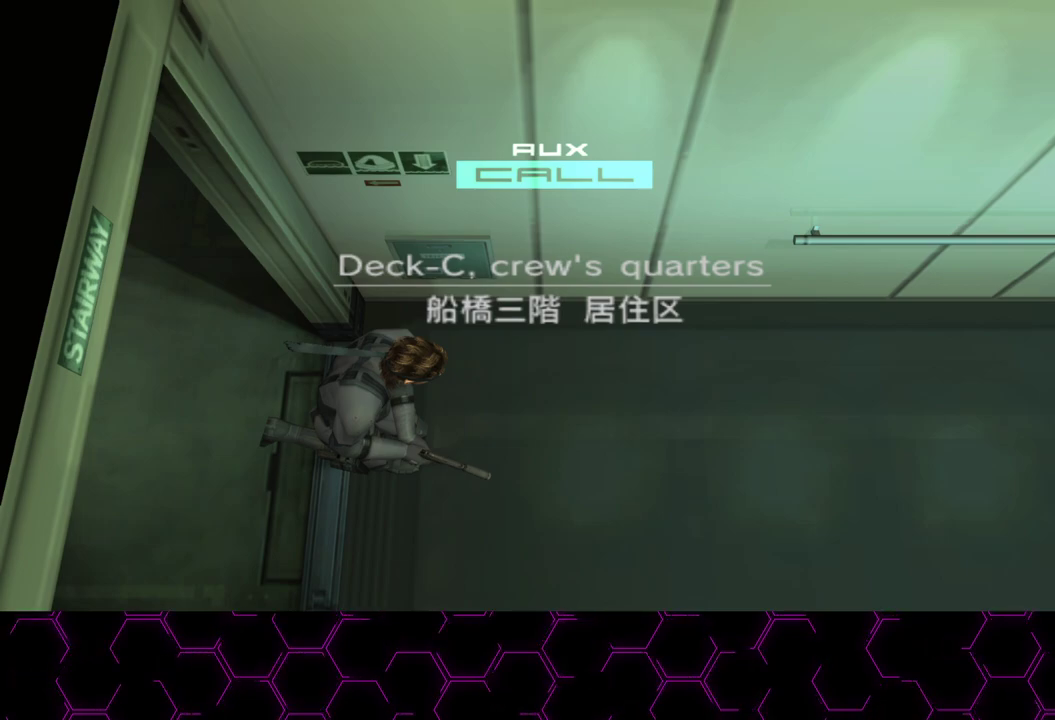
{"buttons": [], "left_stick": "right", "right_stick": "center", "button_events": []}
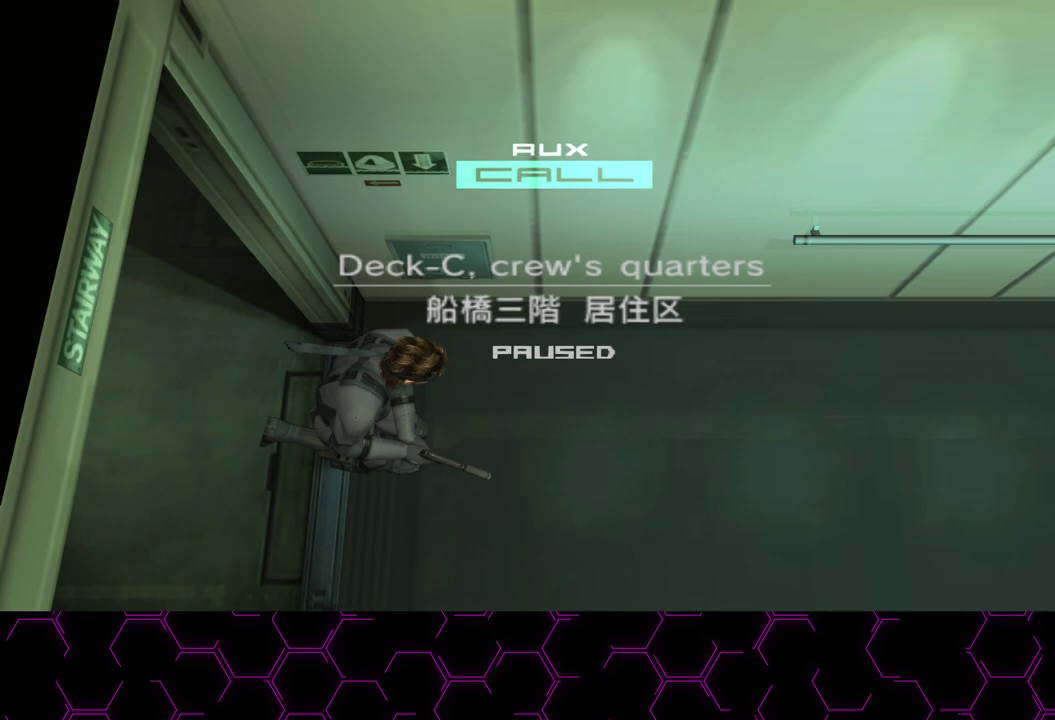
{"buttons": [], "left_stick": "right", "right_stick": "center", "button_events": [[100, "R1", "down"], [283, "R1", "up"]]}
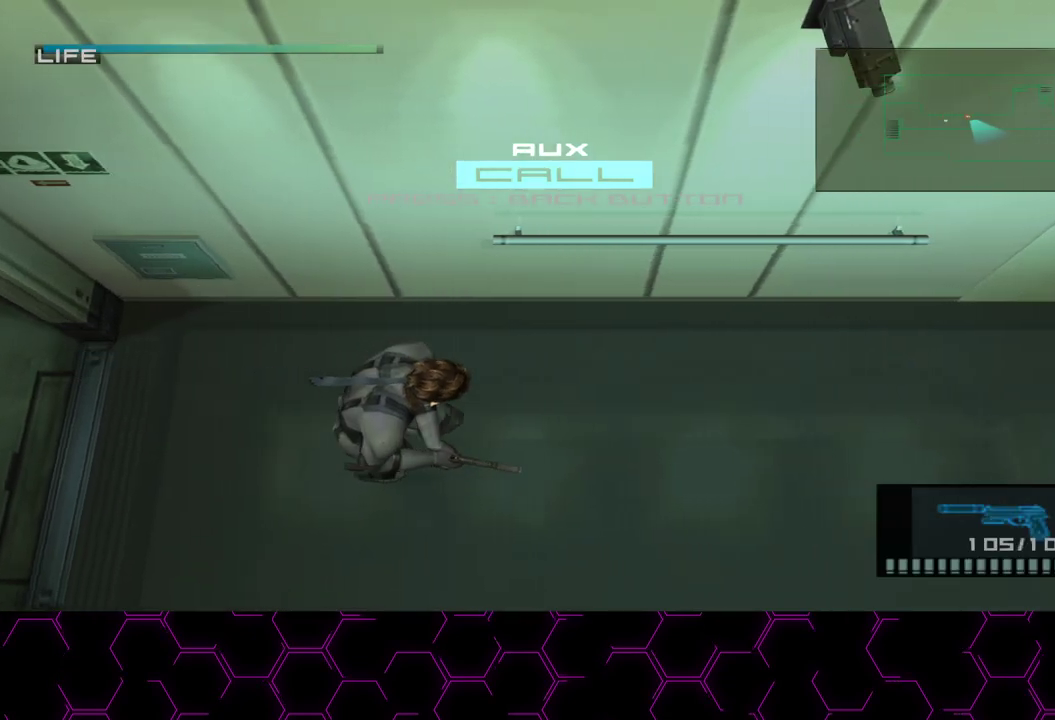
{"buttons": [], "left_stick": "right", "right_stick": "center", "button_events": []}
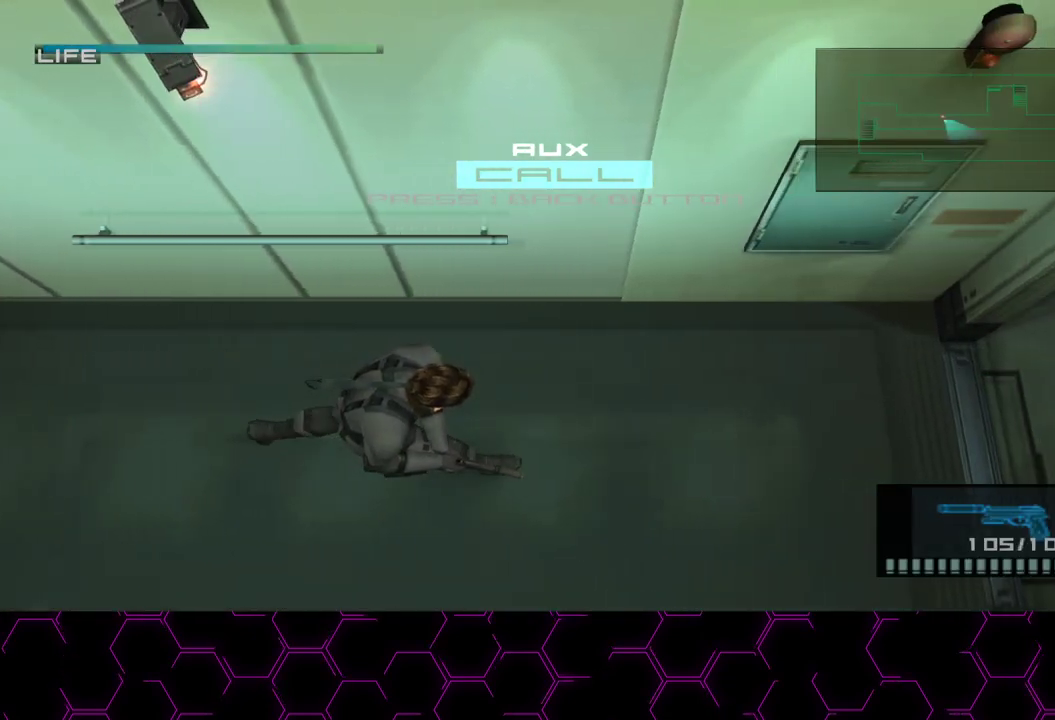
{"buttons": [], "left_stick": "right", "right_stick": "center", "button_events": []}
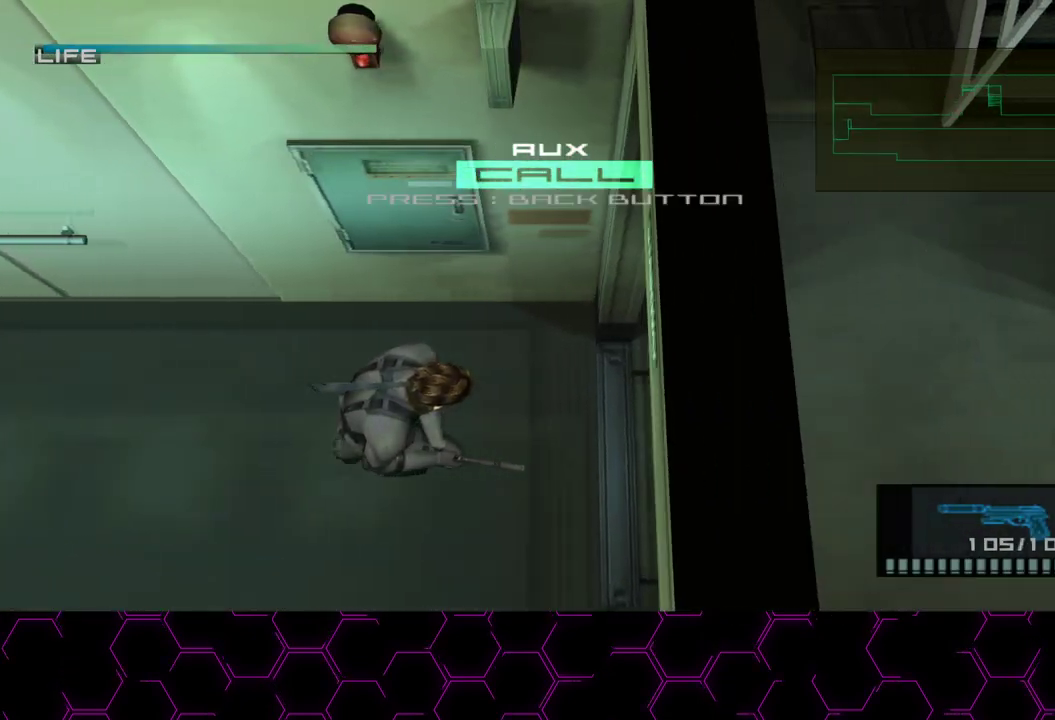
{"buttons": [], "left_stick": "up-right", "right_stick": "center", "button_events": []}
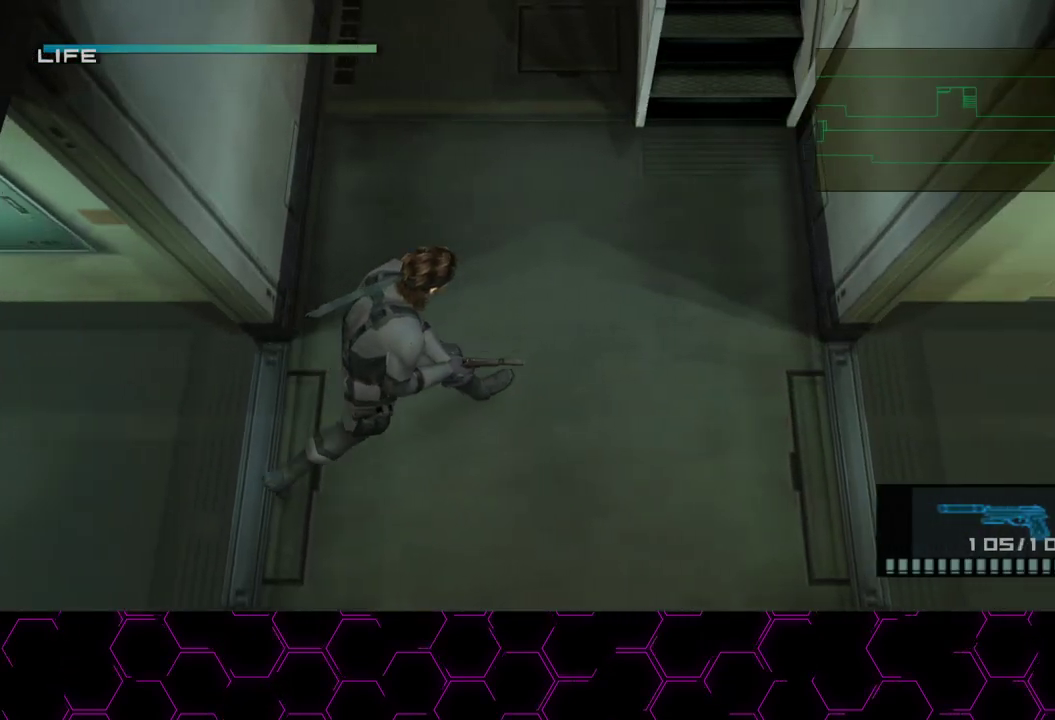
{"buttons": [], "left_stick": "up-right", "right_stick": "center", "button_events": []}
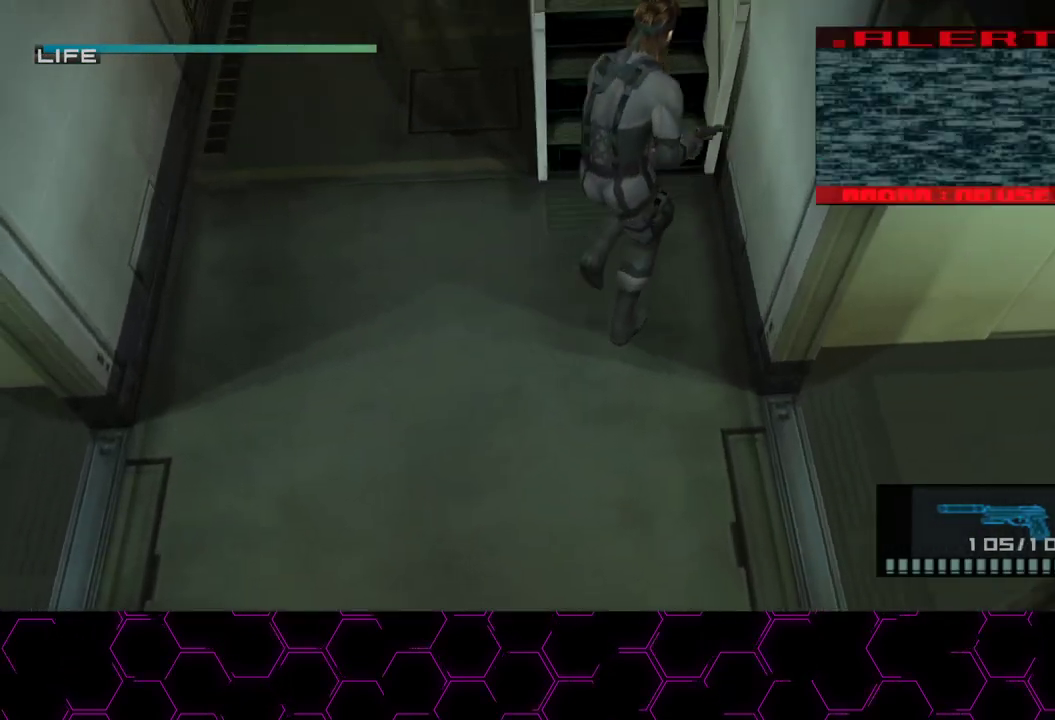
{"buttons": ["CROSS"], "left_stick": "up-left", "right_stick": "center", "button_events": [[200, "CROSS", "down"]]}
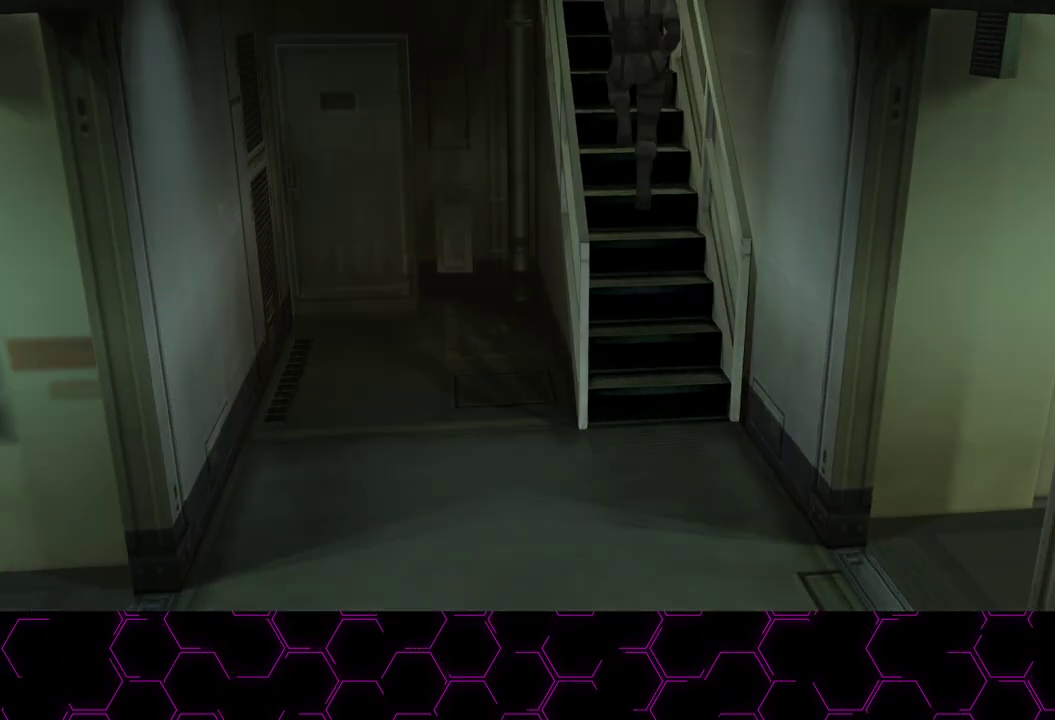
{"buttons": ["CROSS"], "left_stick": "center", "right_stick": "center", "button_events": []}
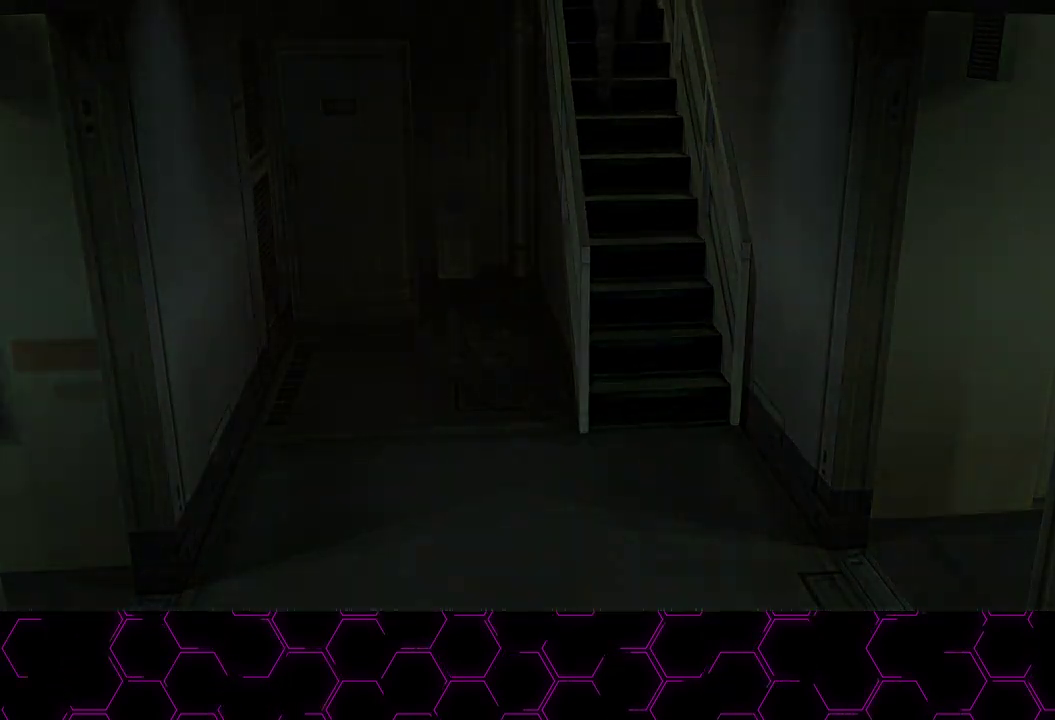
{"buttons": ["CROSS"], "left_stick": "center", "right_stick": "center", "button_events": []}
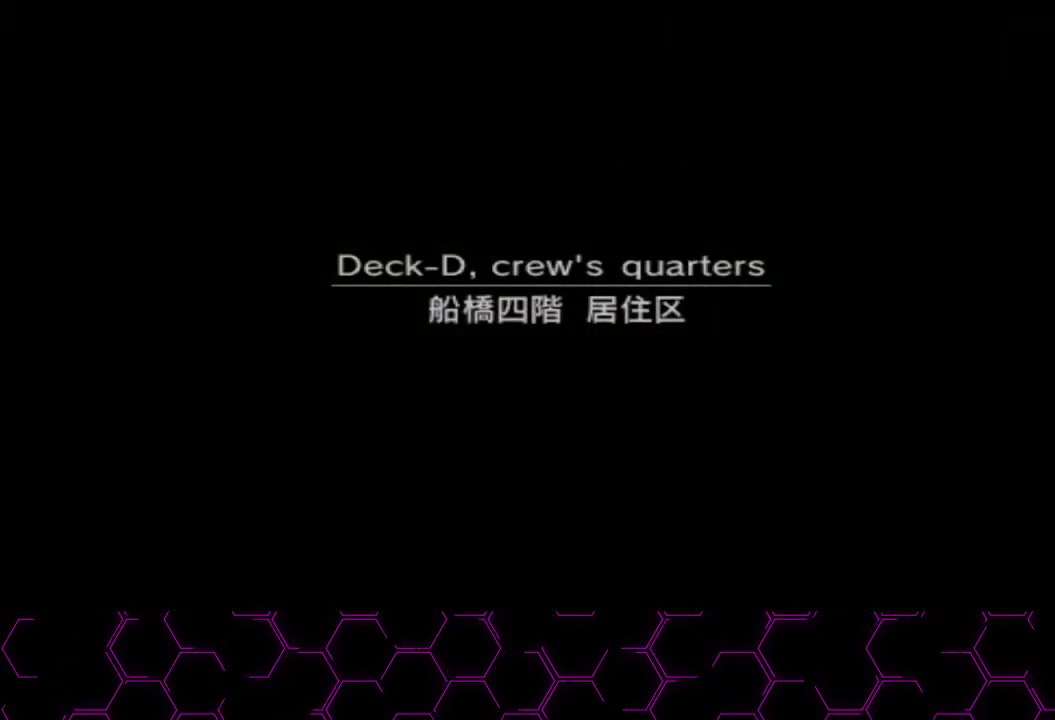
{"buttons": ["CROSS"], "left_stick": "center", "right_stick": "center", "button_events": []}
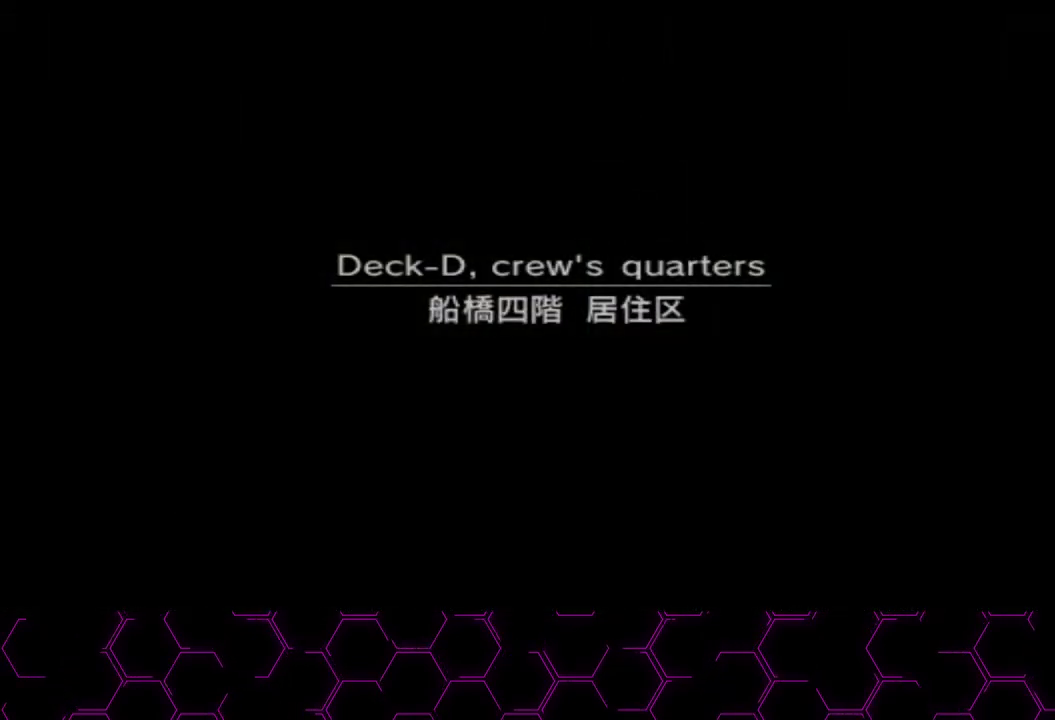
{"buttons": [], "left_stick": "up-left", "right_stick": "center", "button_events": [[83, "CROSS", "up"]]}
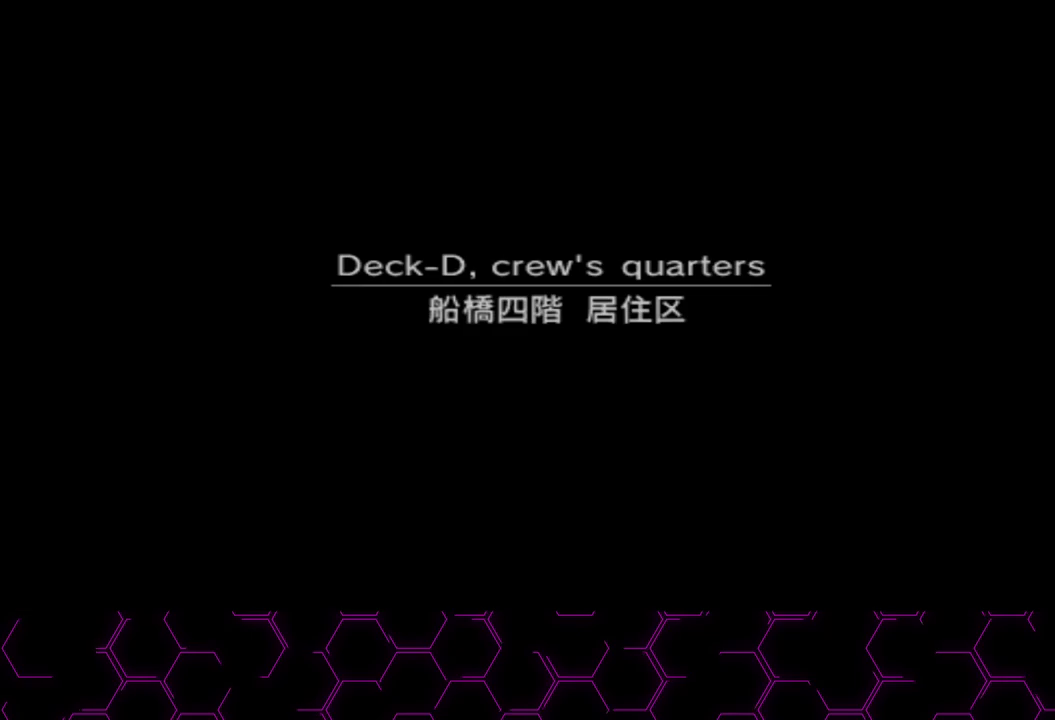
{"buttons": [], "left_stick": "up-left", "right_stick": "center", "button_events": []}
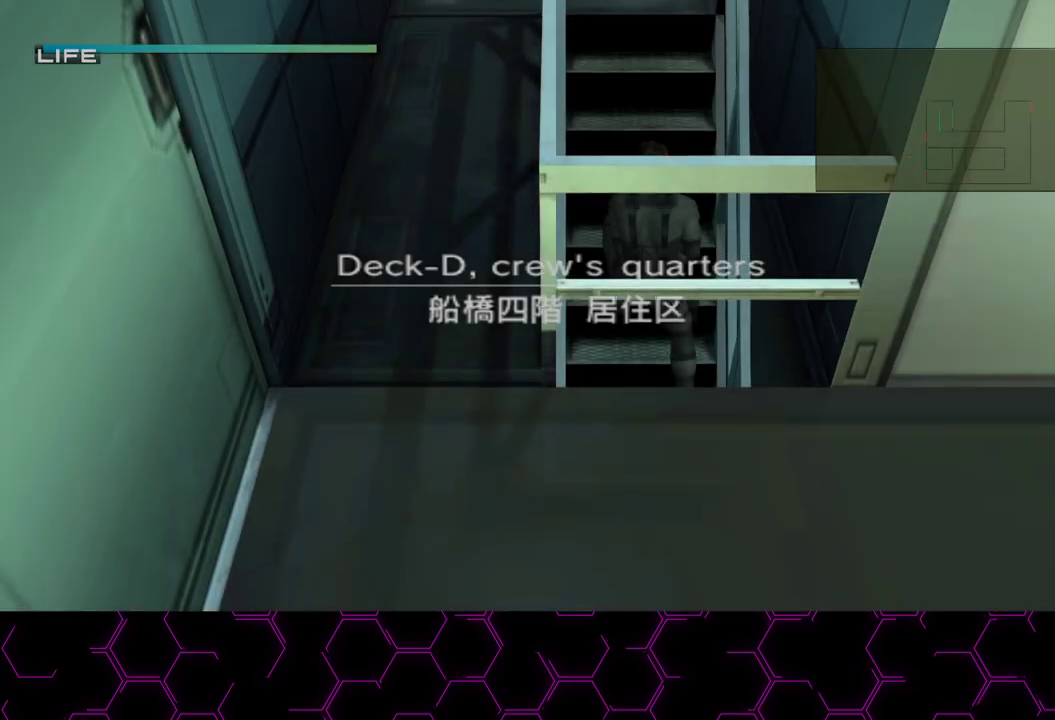
{"buttons": [], "left_stick": "up", "right_stick": "center", "button_events": []}
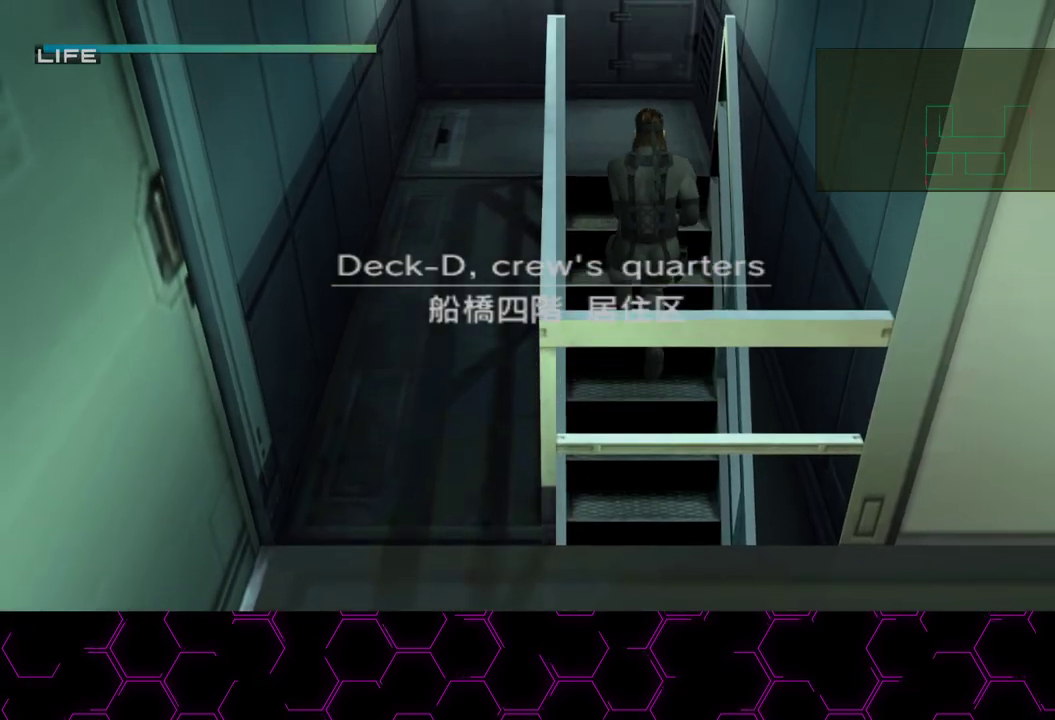
{"buttons": [], "left_stick": "up", "right_stick": "center", "button_events": []}
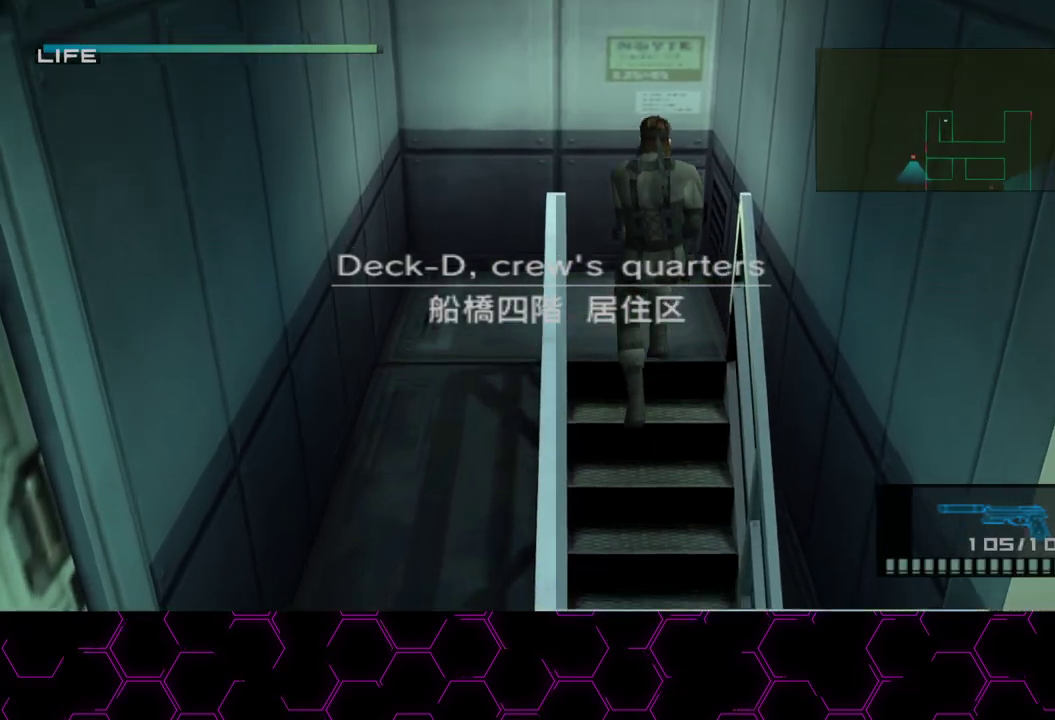
{"buttons": [], "left_stick": "down", "right_stick": "center", "button_events": []}
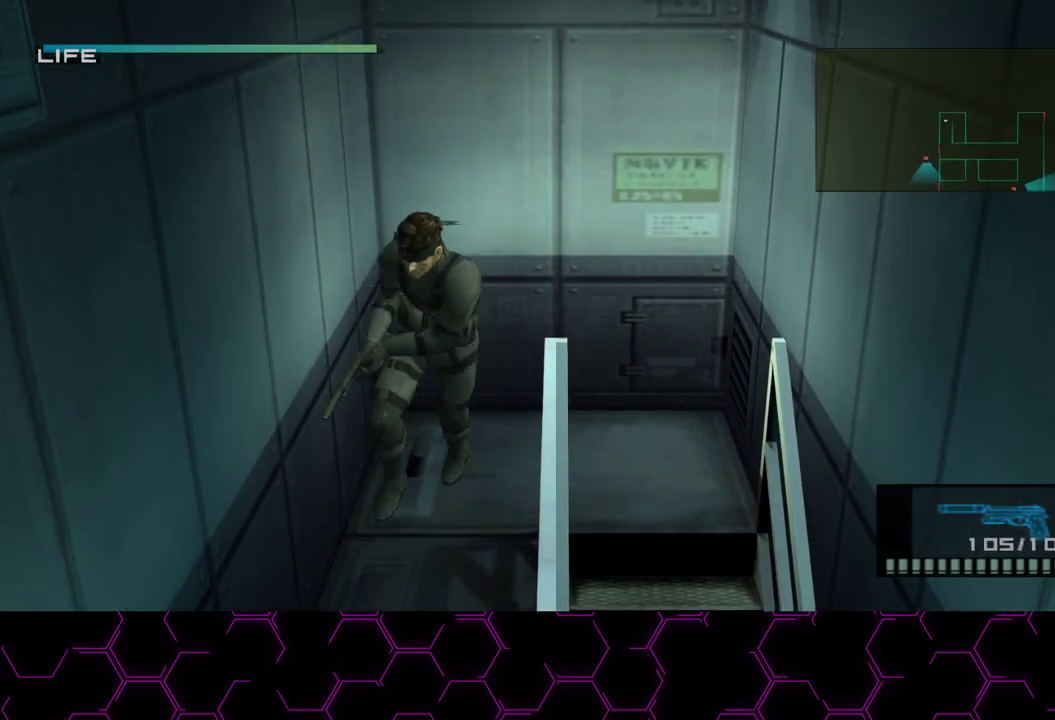
{"buttons": [], "left_stick": "down", "right_stick": "center", "button_events": []}
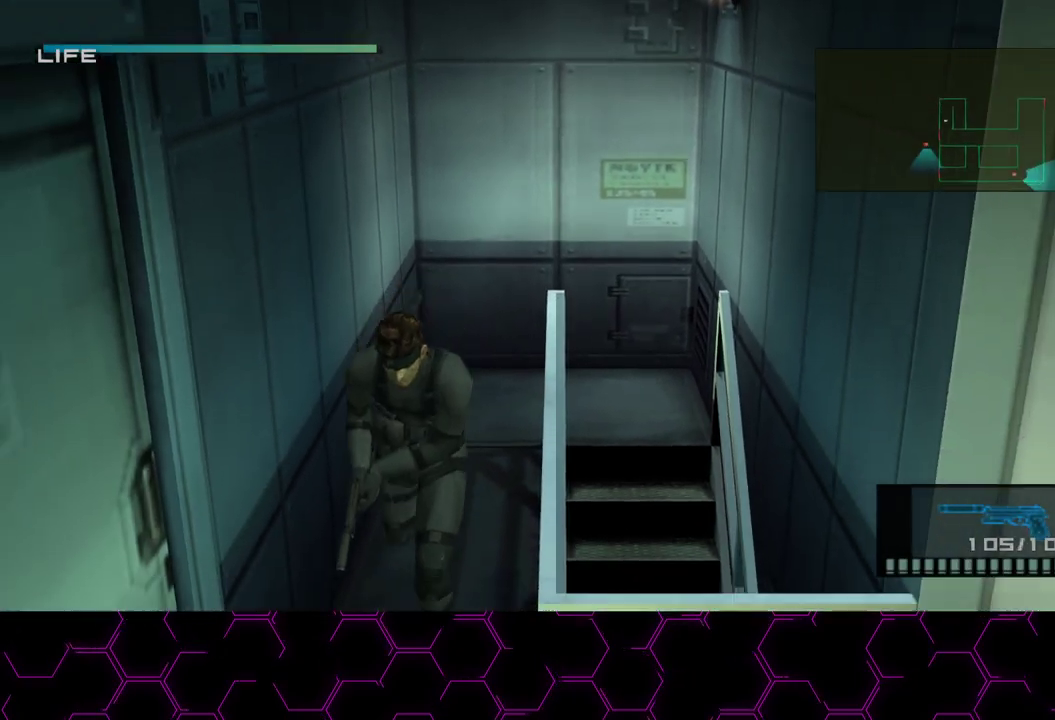
{"buttons": ["CROSS"], "left_stick": "left", "right_stick": "center", "button_events": [[483, "CROSS", "down"]]}
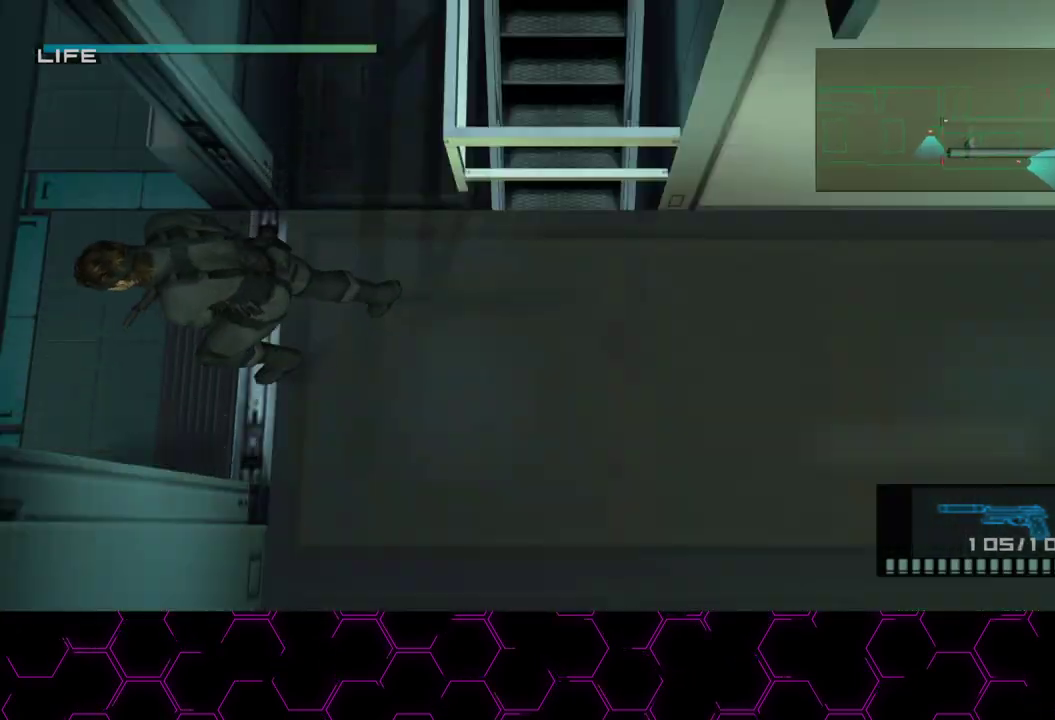
{"buttons": ["CROSS"], "left_stick": "left", "right_stick": "center", "button_events": []}
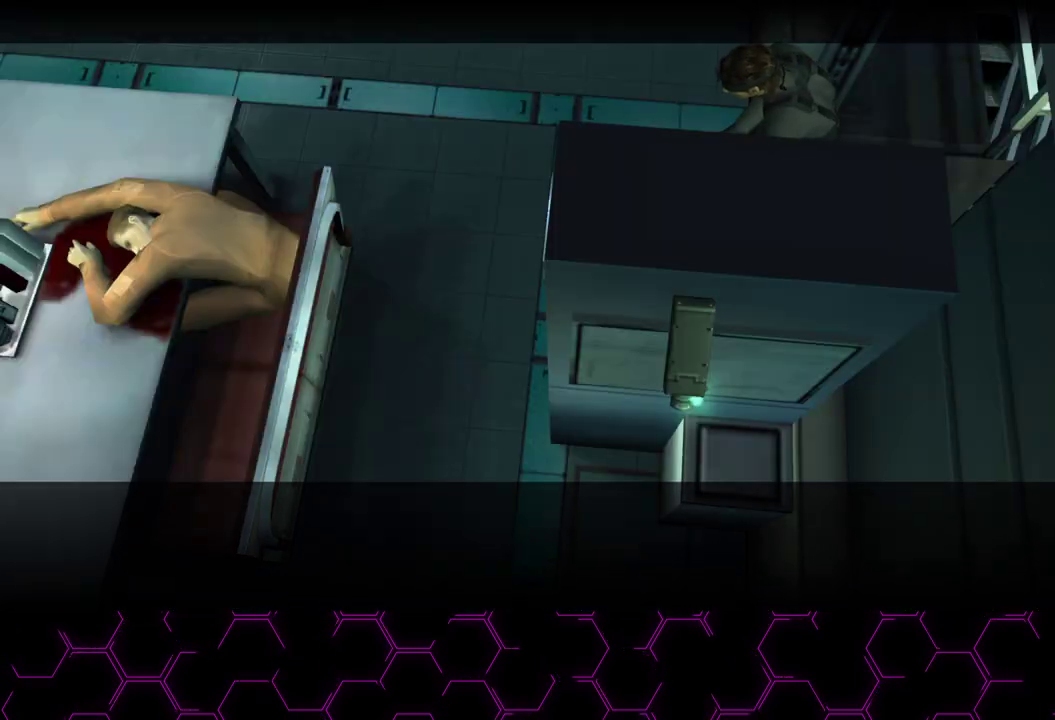
{"buttons": [], "left_stick": "left", "right_stick": "center", "button_events": [[67, "CROSS", "up"]]}